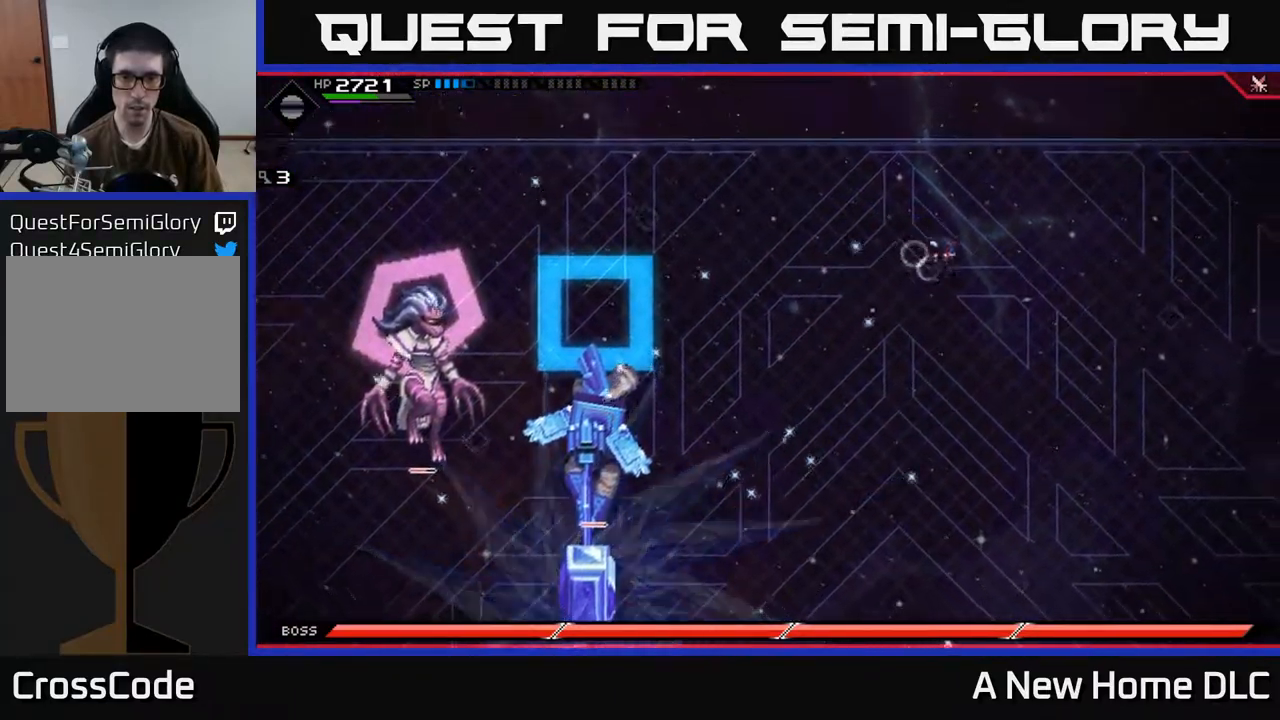
Gameplay with a controller (Xbox layout); each line is a JSON object with the inputs held at the frame after it. "events" lists button and stick changes between this image and that frame as [ms after this image, input, new state], when the widget could be followed in between.
{"buttons": [], "left_stick": "left", "right_stick": "center", "events": [[50, "left_stick", "down"], [83, "L1", "down"], [150, "L1", "up"], [317, "L1", "down"], [350, "left_stick", "down-left"], [400, "L1", "up"], [500, "left_stick", "left"]]}
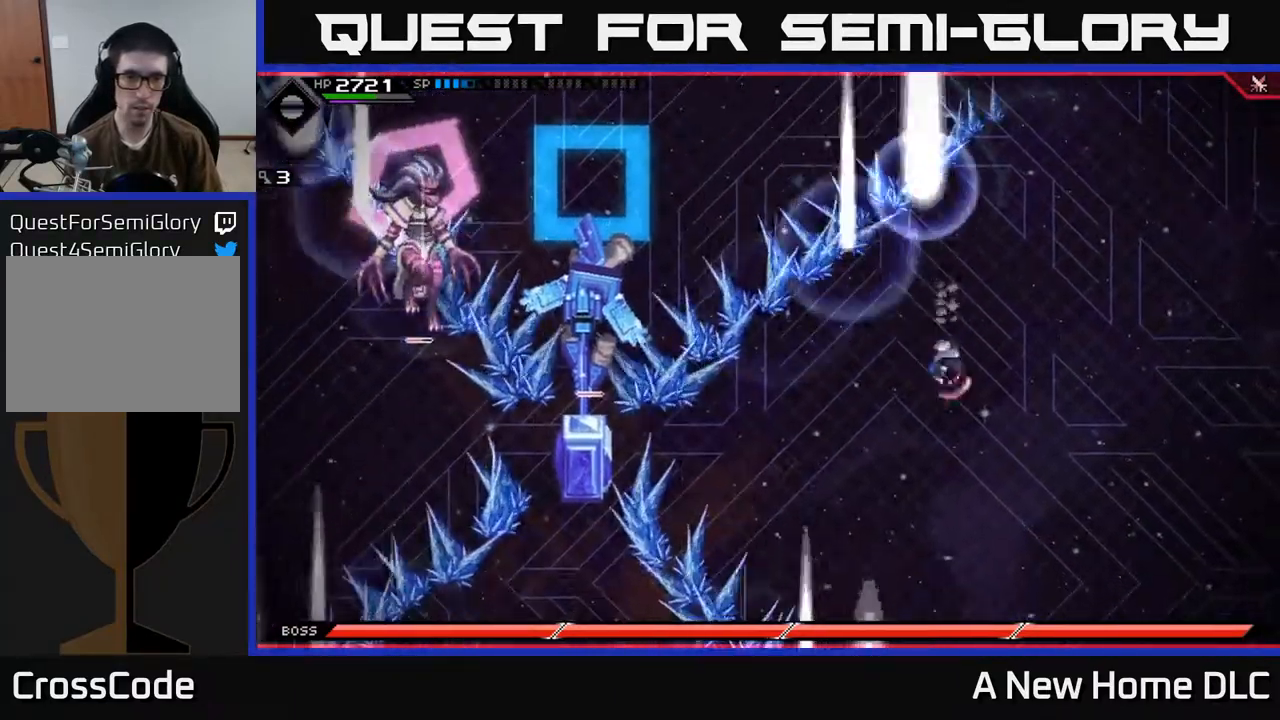
{"buttons": [], "left_stick": "left", "right_stick": "center", "events": [[200, "DPAD_DOWN", "down"], [333, "DPAD_DOWN", "up"]]}
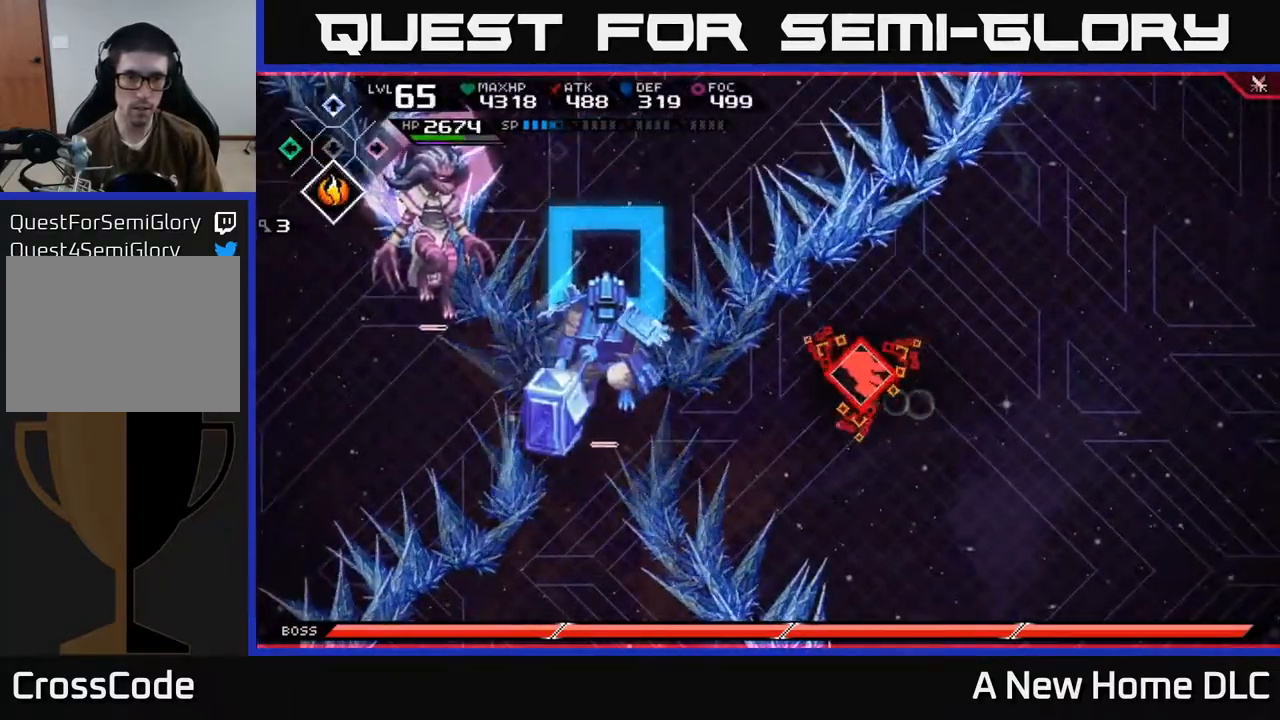
{"buttons": [], "left_stick": "center", "right_stick": "left", "events": [[150, "right_stick", "left"], [183, "R2", "down"], [283, "R2", "up"], [317, "left_stick", "center"]]}
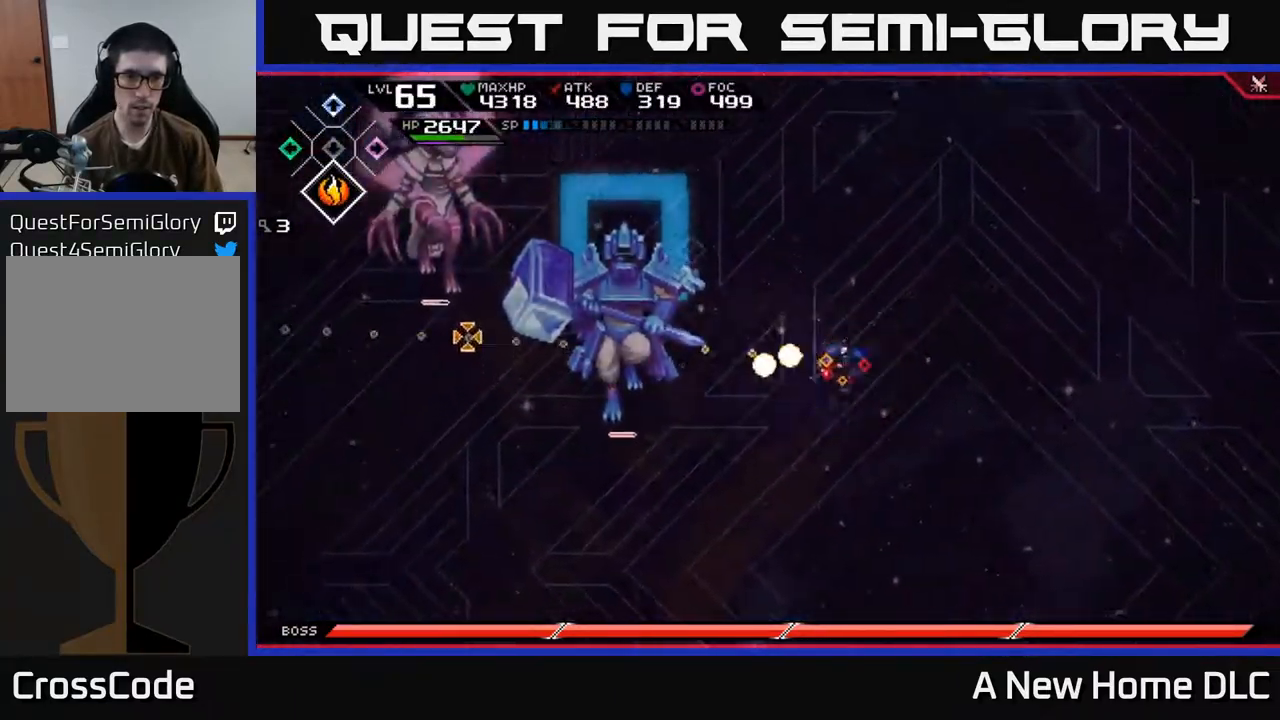
{"buttons": [], "left_stick": "center", "right_stick": "left", "events": []}
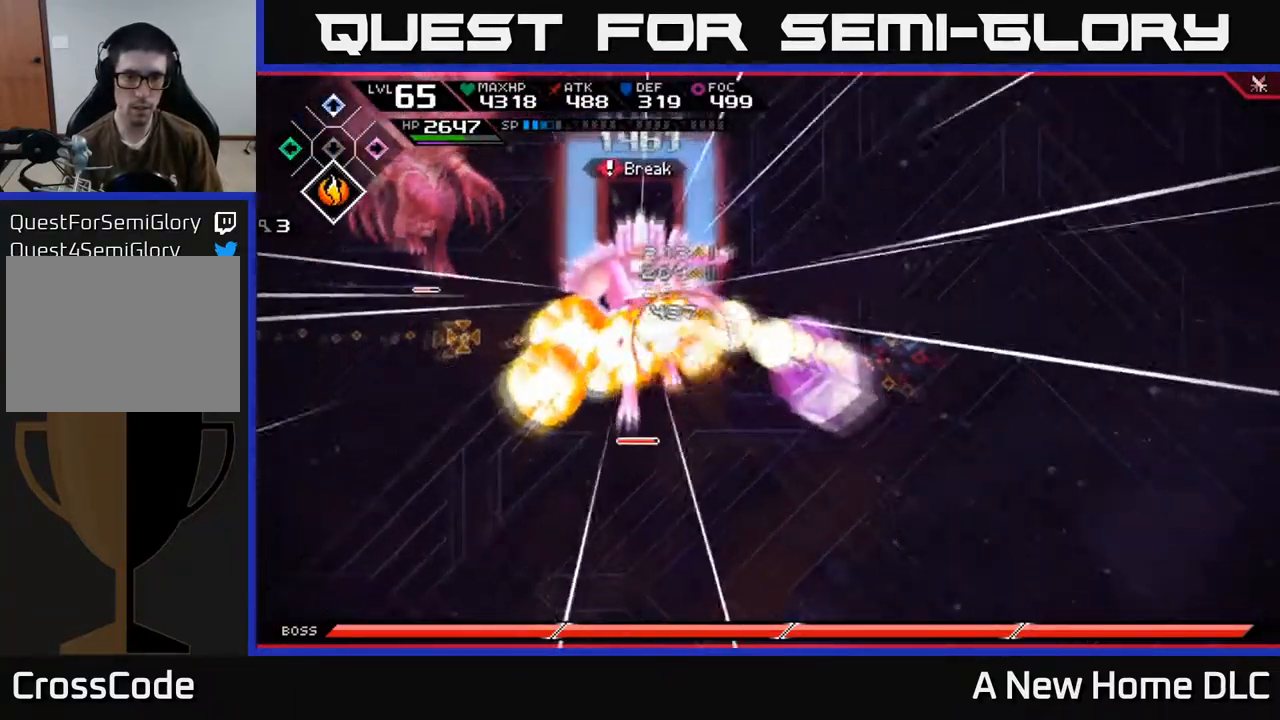
{"buttons": [], "left_stick": "left", "right_stick": "center", "events": [[17, "left_stick", "left"], [167, "right_stick", "center"], [200, "L1", "down"], [250, "L1", "up"], [400, "L1", "down"], [466, "L1", "up"]]}
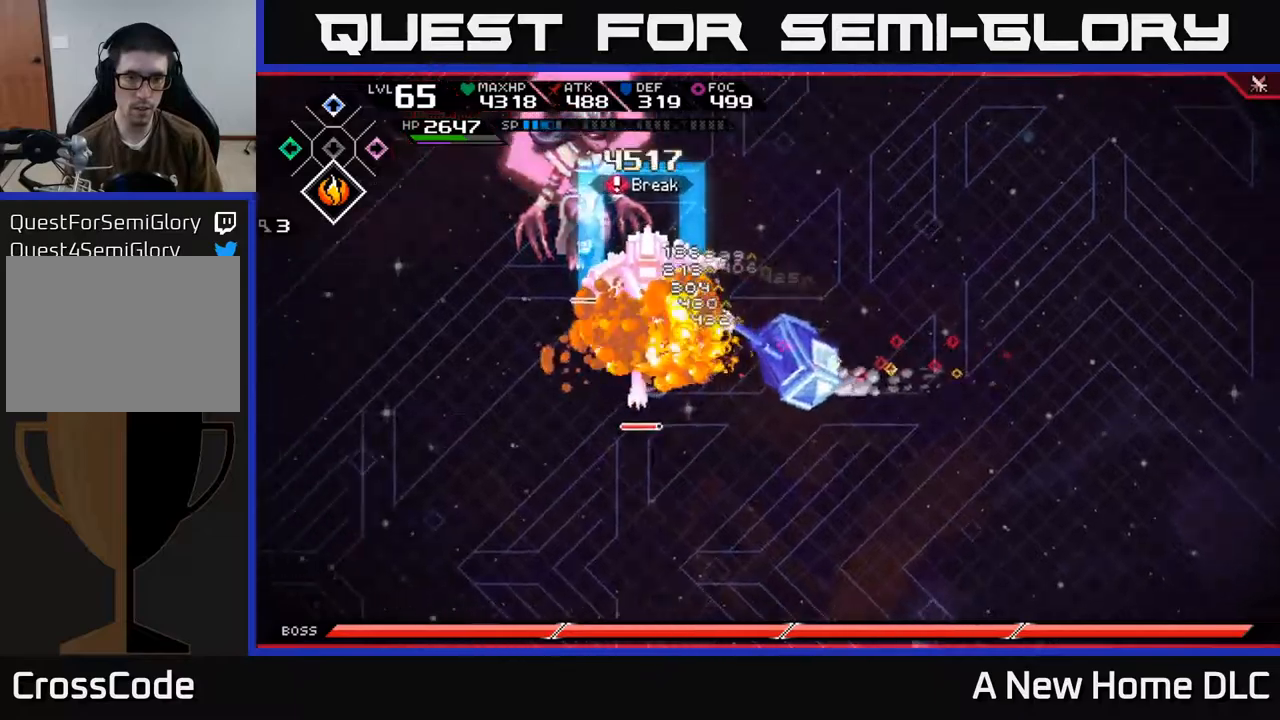
{"buttons": ["X"], "left_stick": "left", "right_stick": "center", "events": [[50, "L1", "down"], [134, "L1", "up"], [167, "X", "down"], [267, "X", "up"], [334, "X", "down"], [417, "X", "up"], [467, "X", "down"]]}
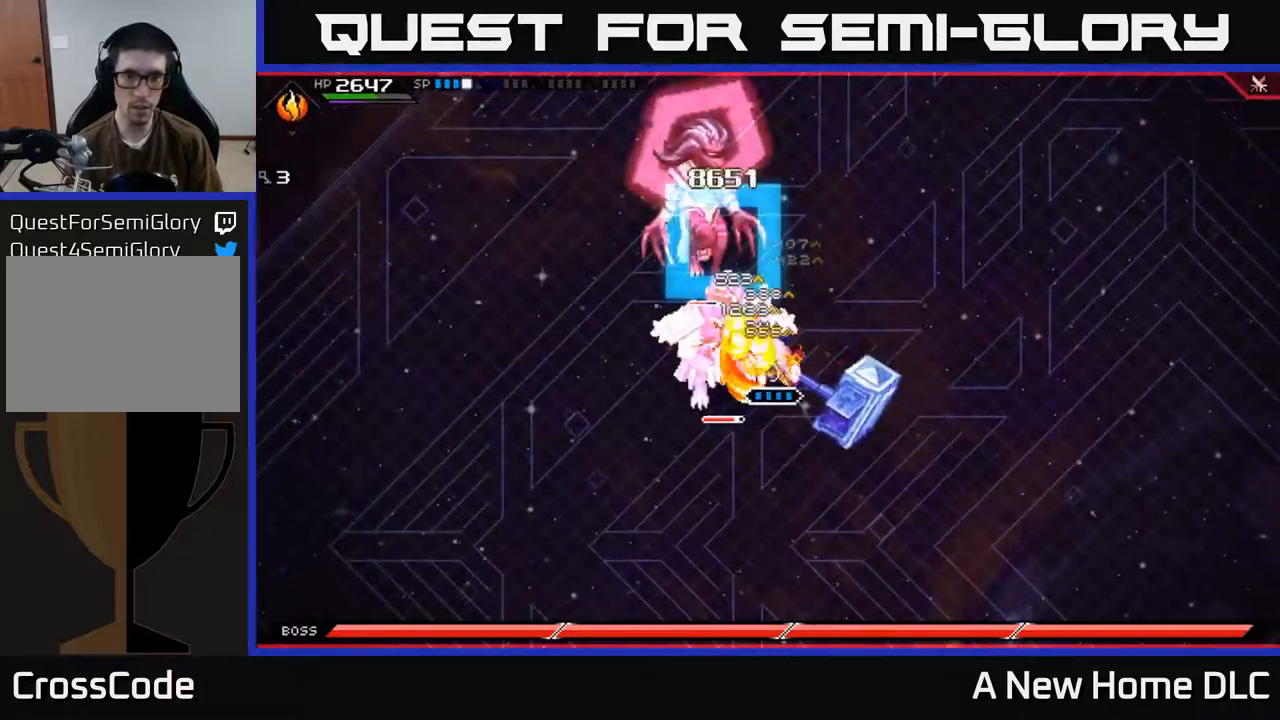
{"buttons": ["X", "R2"], "left_stick": "left", "right_stick": "center", "events": [[67, "X", "up"], [150, "X", "down"], [184, "left_stick", "center"], [234, "X", "up"], [334, "left_stick", "left"], [417, "R2", "down"], [417, "X", "down"]]}
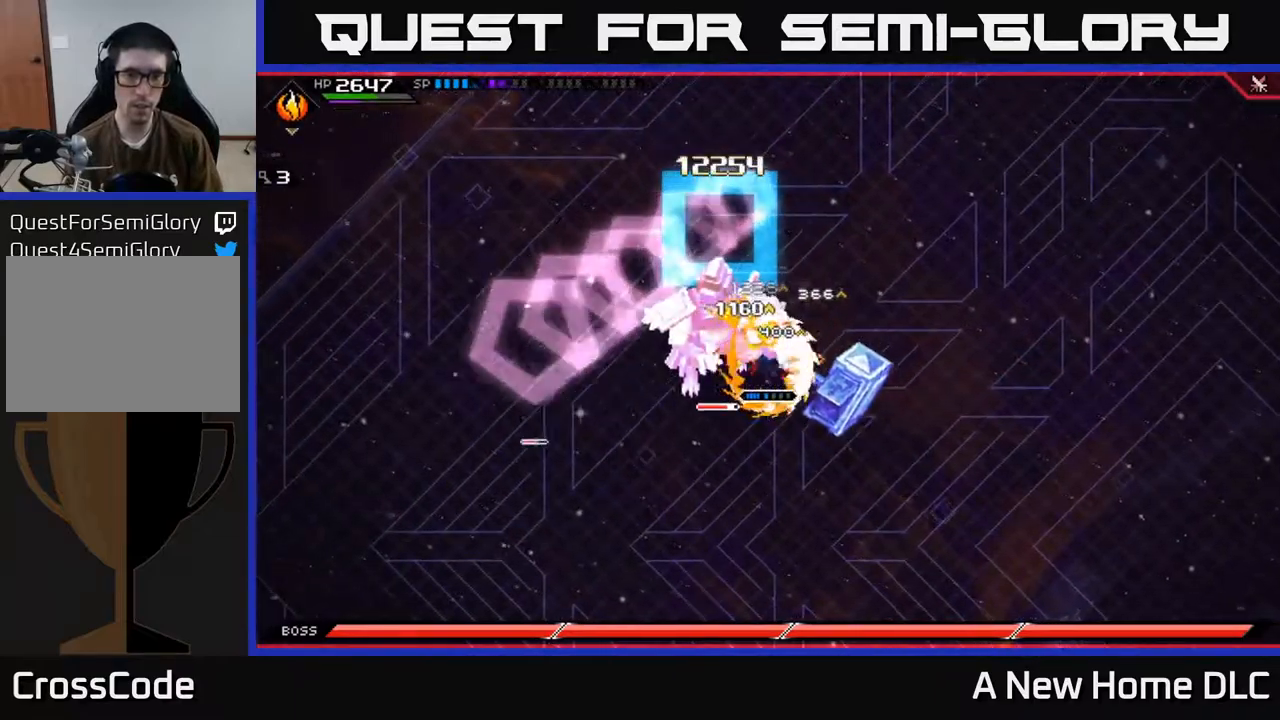
{"buttons": ["X", "R2"], "left_stick": "left", "right_stick": "center", "events": []}
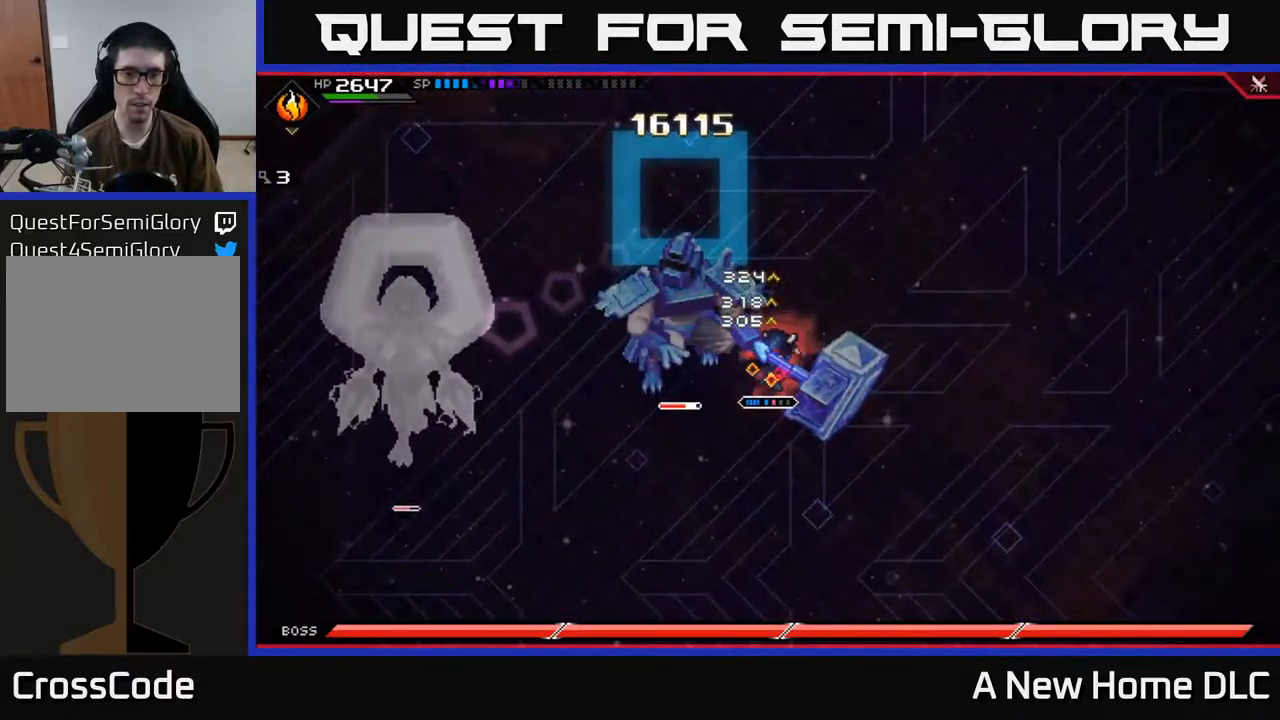
{"buttons": [], "left_stick": "center", "right_stick": "center", "events": [[134, "X", "up"], [150, "R2", "up"], [417, "left_stick", "center"]]}
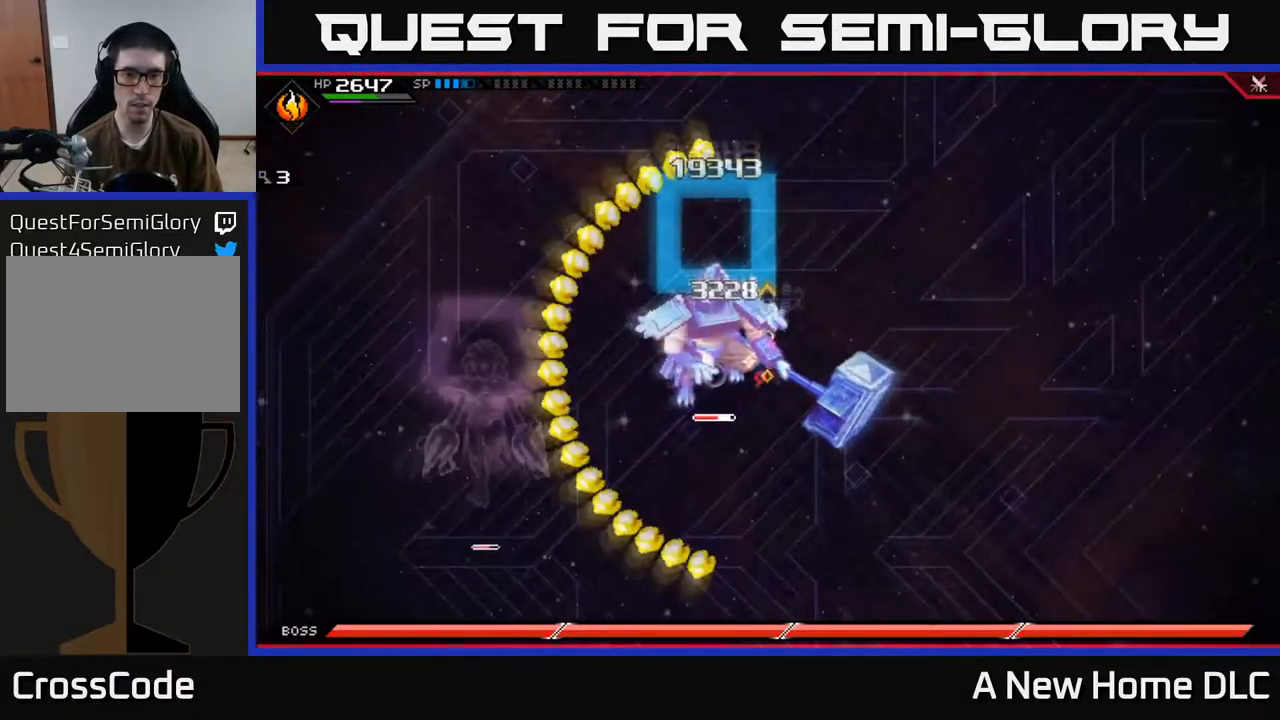
{"buttons": [], "left_stick": "center", "right_stick": "center", "events": []}
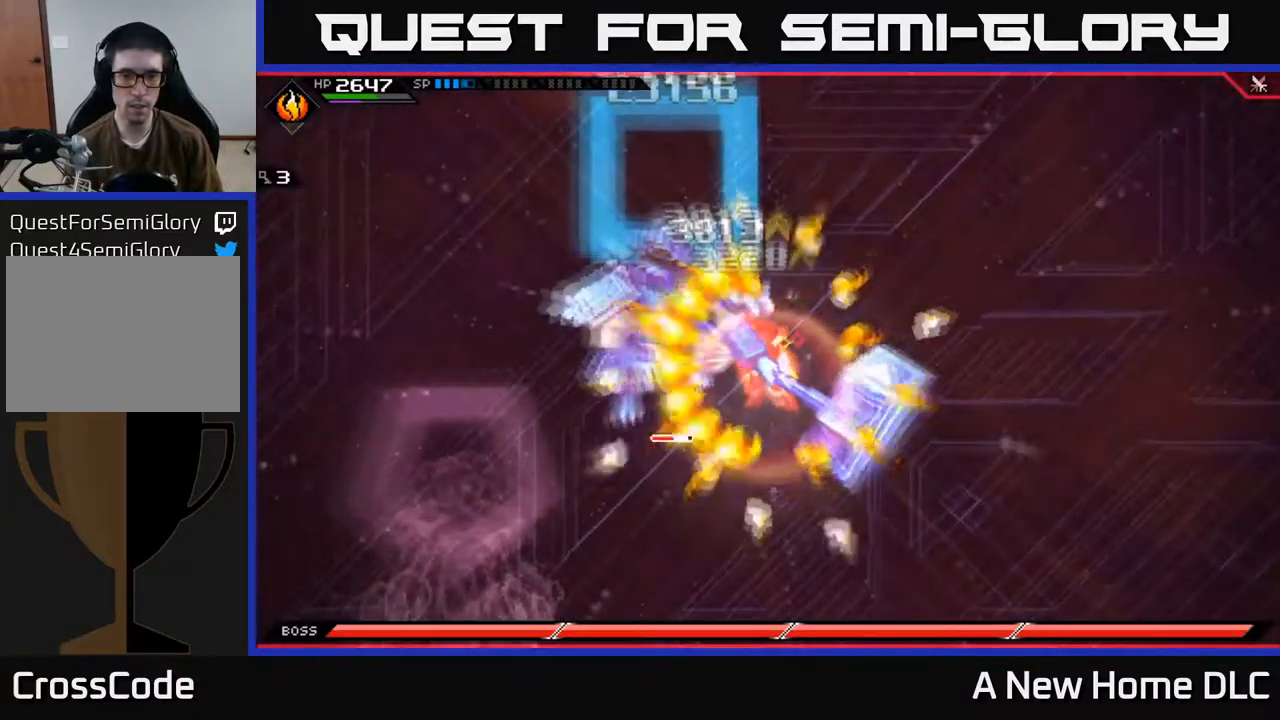
{"buttons": [], "left_stick": "center", "right_stick": "center", "events": []}
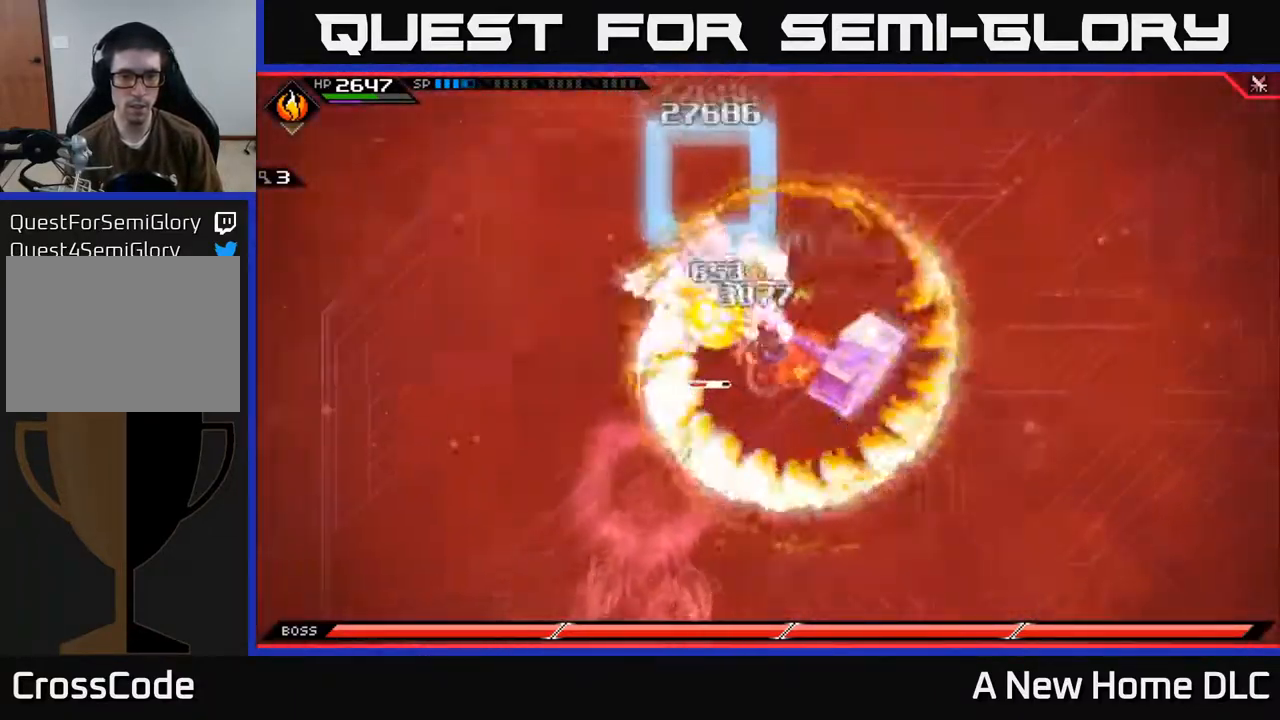
{"buttons": [], "left_stick": "left", "right_stick": "center", "events": [[134, "left_stick", "left"], [234, "L1", "down"], [250, "X", "down"], [334, "L1", "up"], [334, "left_stick", "up-left"], [350, "X", "up"], [434, "X", "down"], [450, "left_stick", "left"], [500, "X", "up"]]}
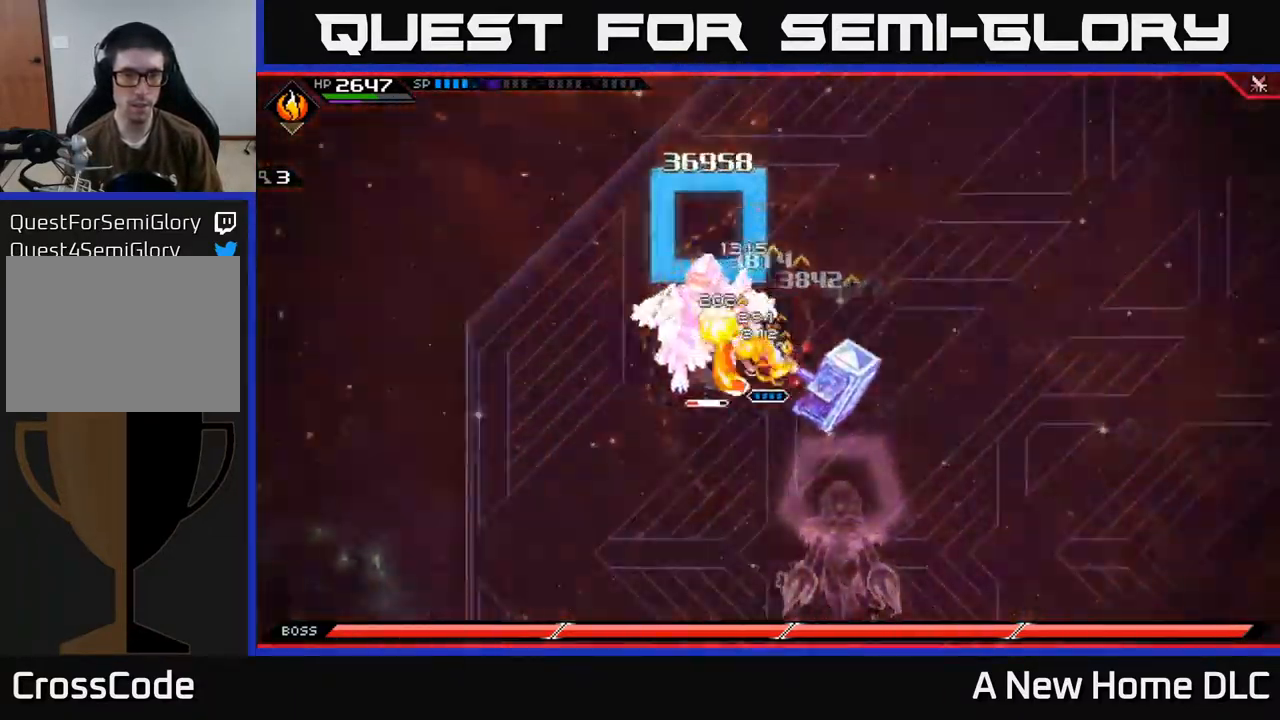
{"buttons": ["X", "R2"], "left_stick": "left", "right_stick": "center", "events": [[67, "X", "down"], [150, "X", "up"], [217, "X", "down"], [317, "X", "up"], [434, "R2", "down"], [434, "X", "down"]]}
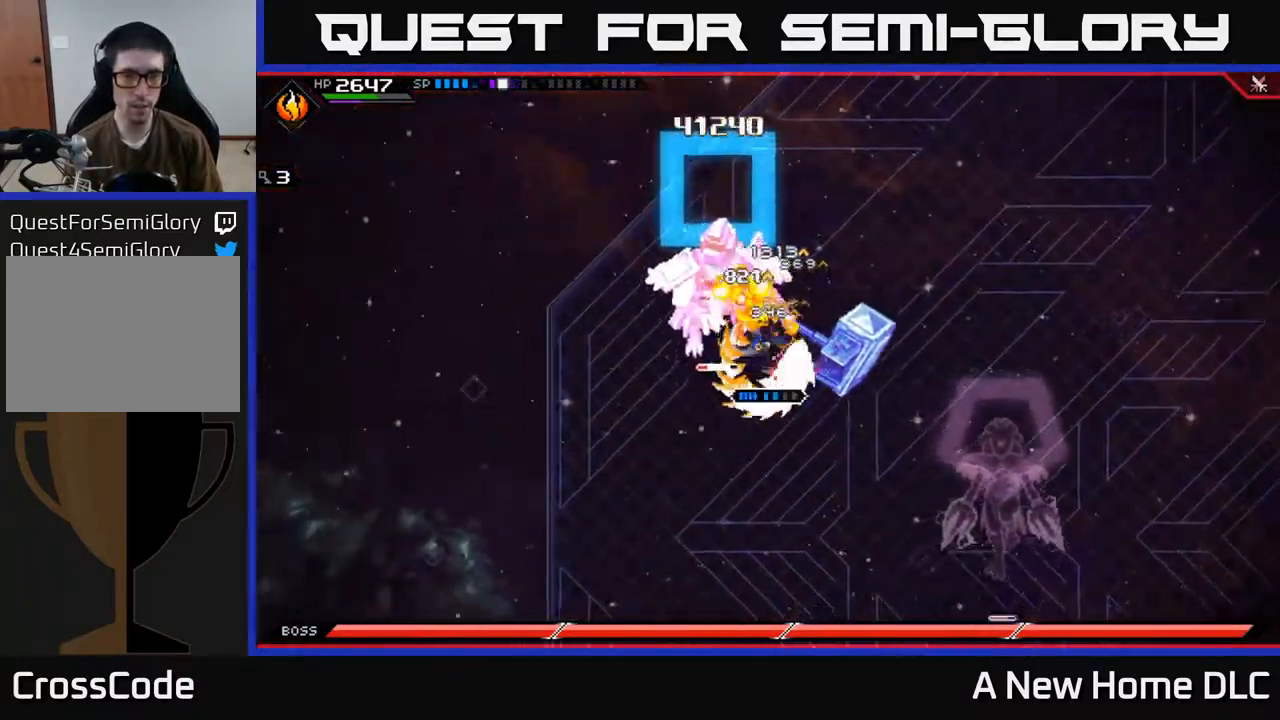
{"buttons": [], "left_stick": "up-left", "right_stick": "center", "events": [[50, "R2", "up"], [50, "X", "up"], [300, "left_stick", "up-left"]]}
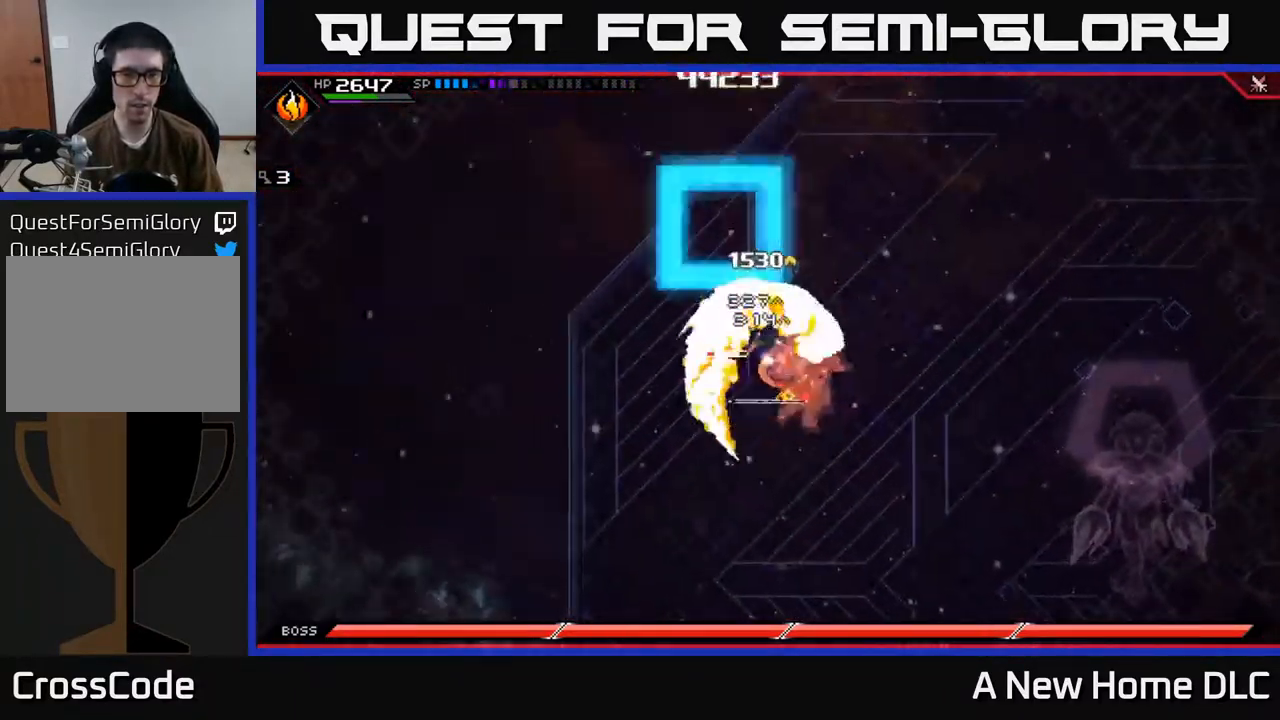
{"buttons": [], "left_stick": "right", "right_stick": "center", "events": [[284, "left_stick", "right"], [384, "L1", "down"], [484, "L1", "up"]]}
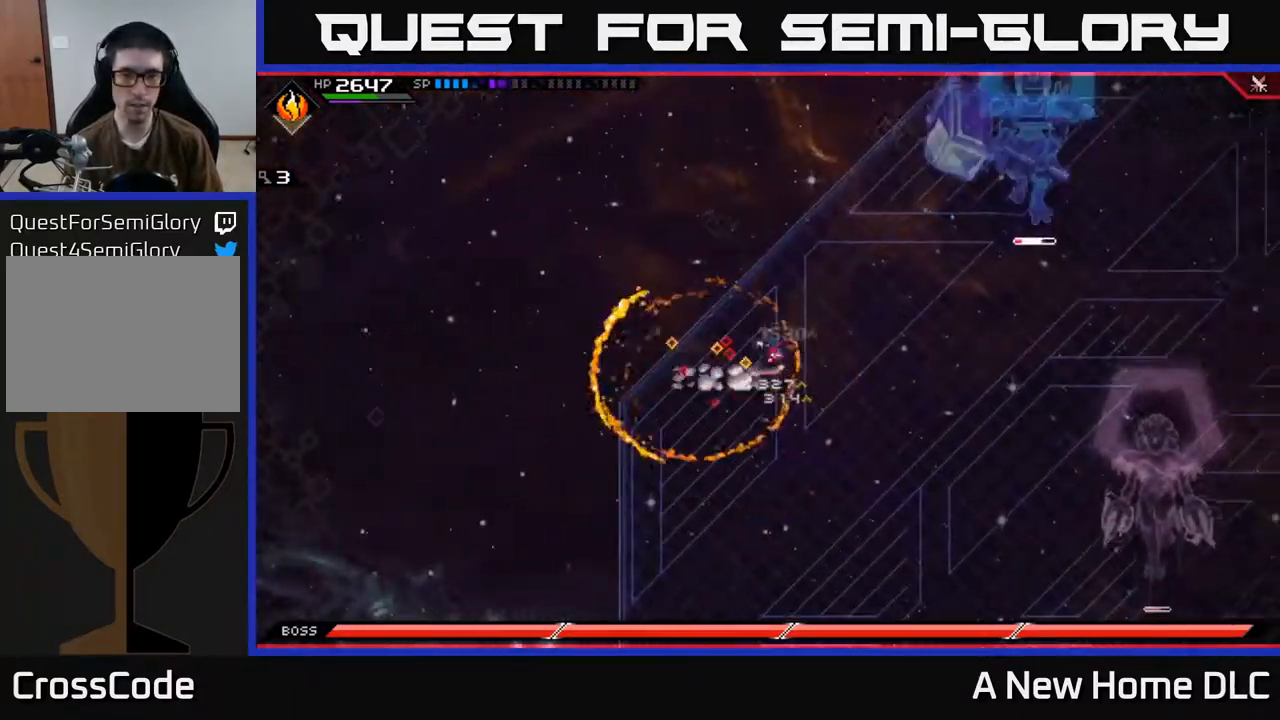
{"buttons": [], "left_stick": "right", "right_stick": "center", "events": [[184, "DPAD_RIGHT", "down"], [268, "DPAD_RIGHT", "up"]]}
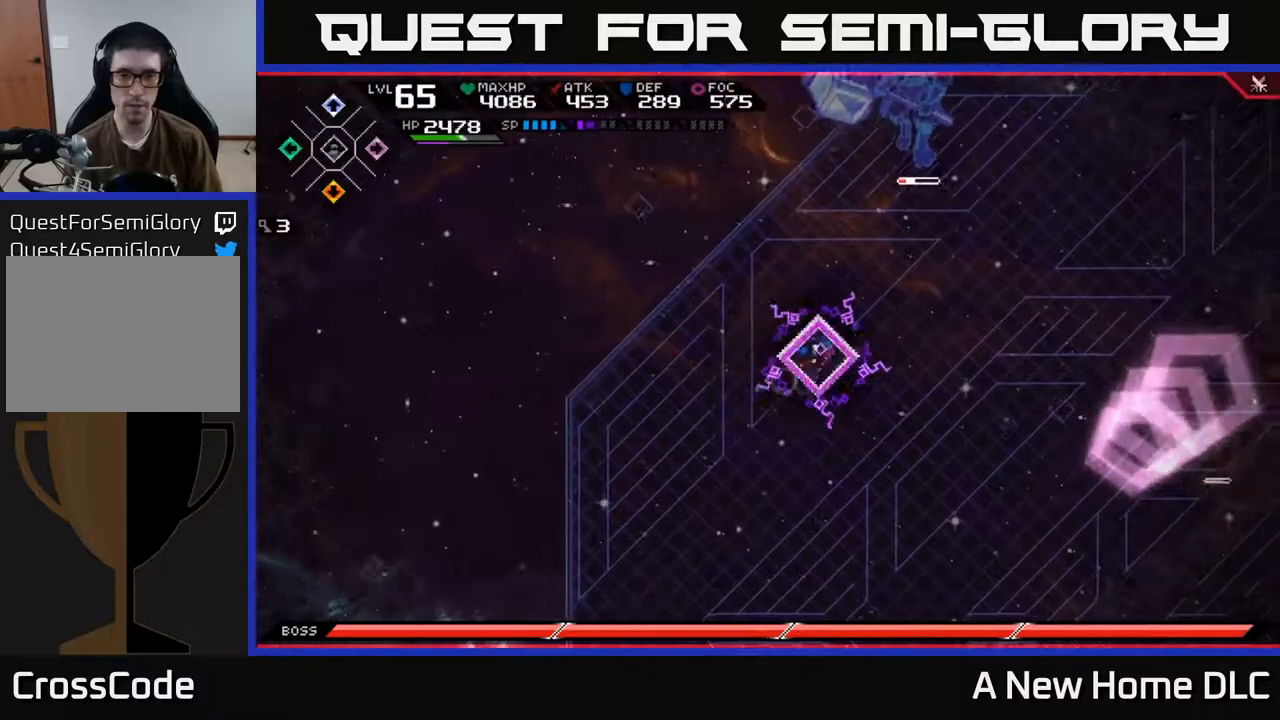
{"buttons": [], "left_stick": "down", "right_stick": "center", "events": [[17, "DPAD_RIGHT", "down"], [84, "DPAD_RIGHT", "up"], [167, "left_stick", "down-right"], [384, "left_stick", "down"]]}
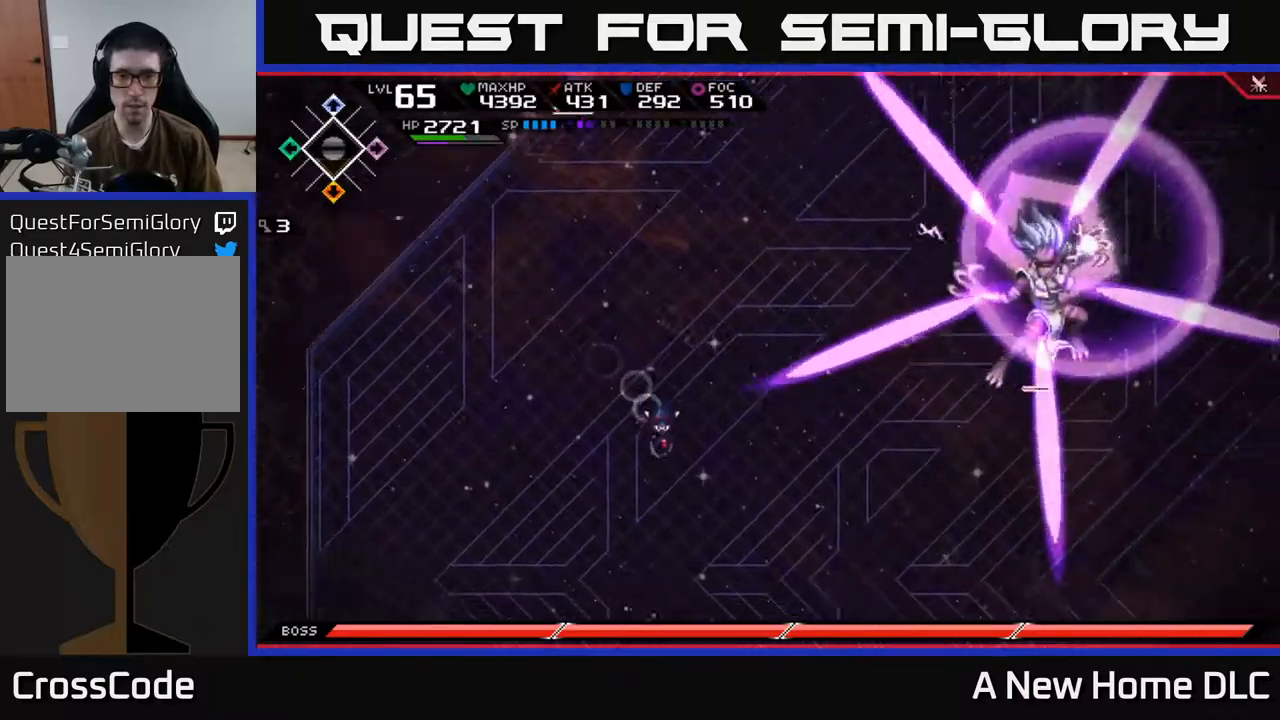
{"buttons": [], "left_stick": "down", "right_stick": "center", "events": [[317, "DPAD_DOWN", "down"], [400, "DPAD_DOWN", "up"]]}
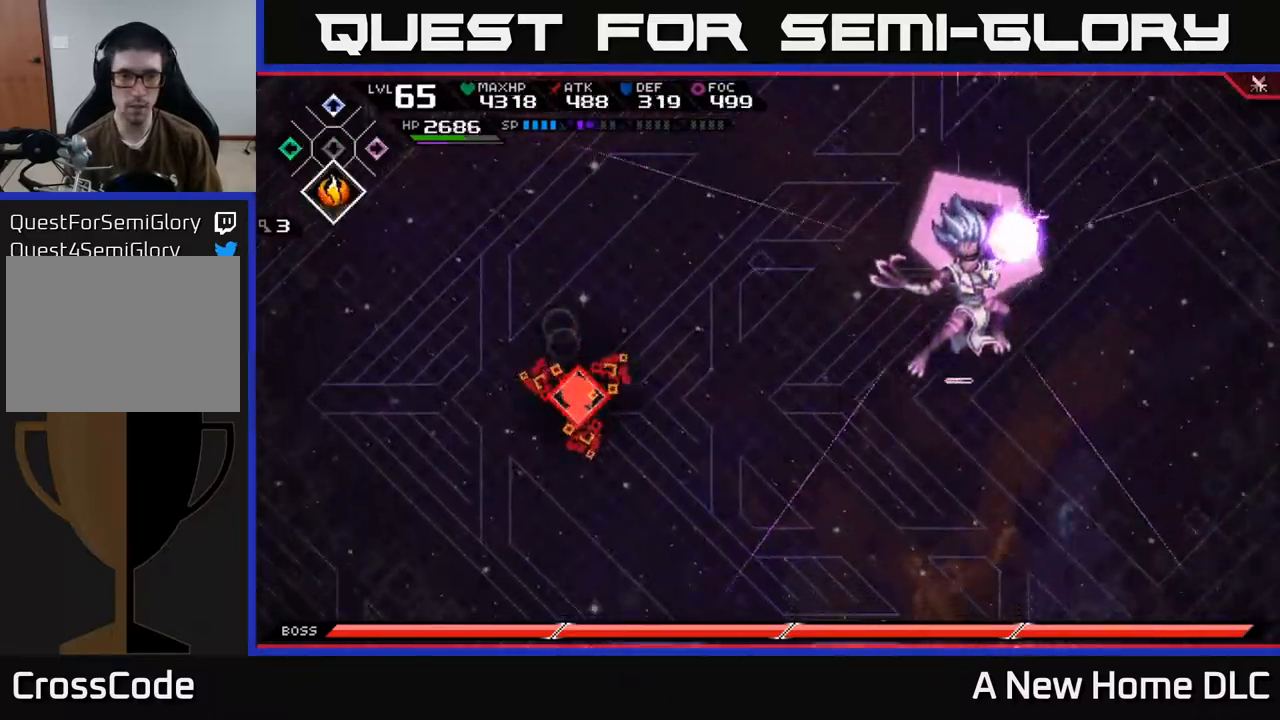
{"buttons": [], "left_stick": "up", "right_stick": "center", "events": [[84, "left_stick", "up-left"], [134, "left_stick", "up"], [150, "L1", "down"], [317, "DPAD_LEFT", "down"], [350, "L1", "up"], [450, "DPAD_LEFT", "up"]]}
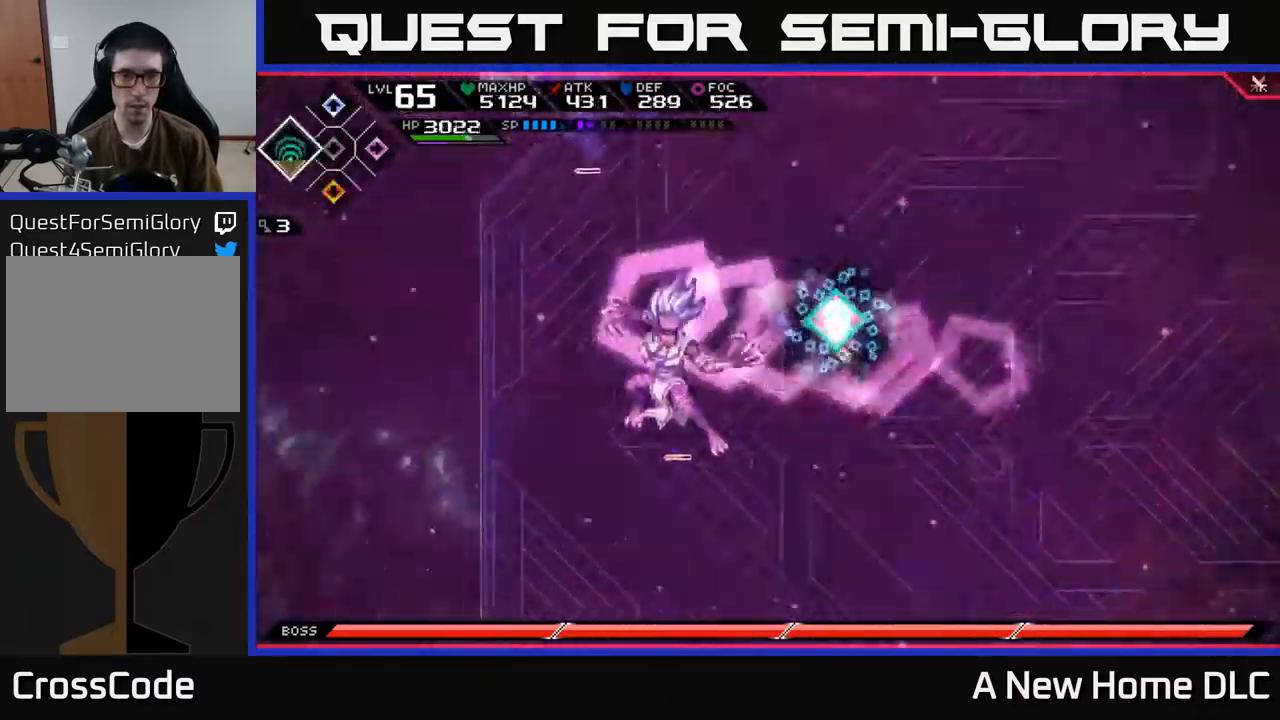
{"buttons": [], "left_stick": "down", "right_stick": "center"}
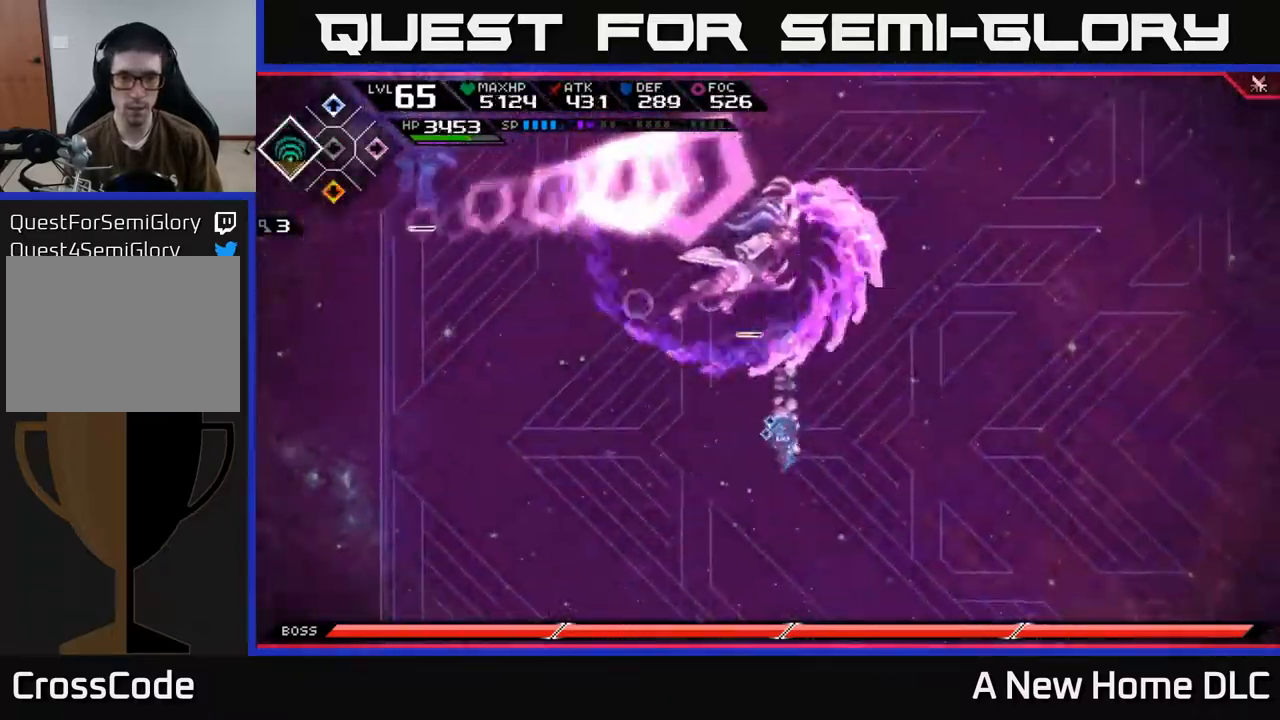
{"buttons": ["L1"], "left_stick": "up", "right_stick": "center", "events": [[217, "left_stick", "up"], [367, "L1", "down"]]}
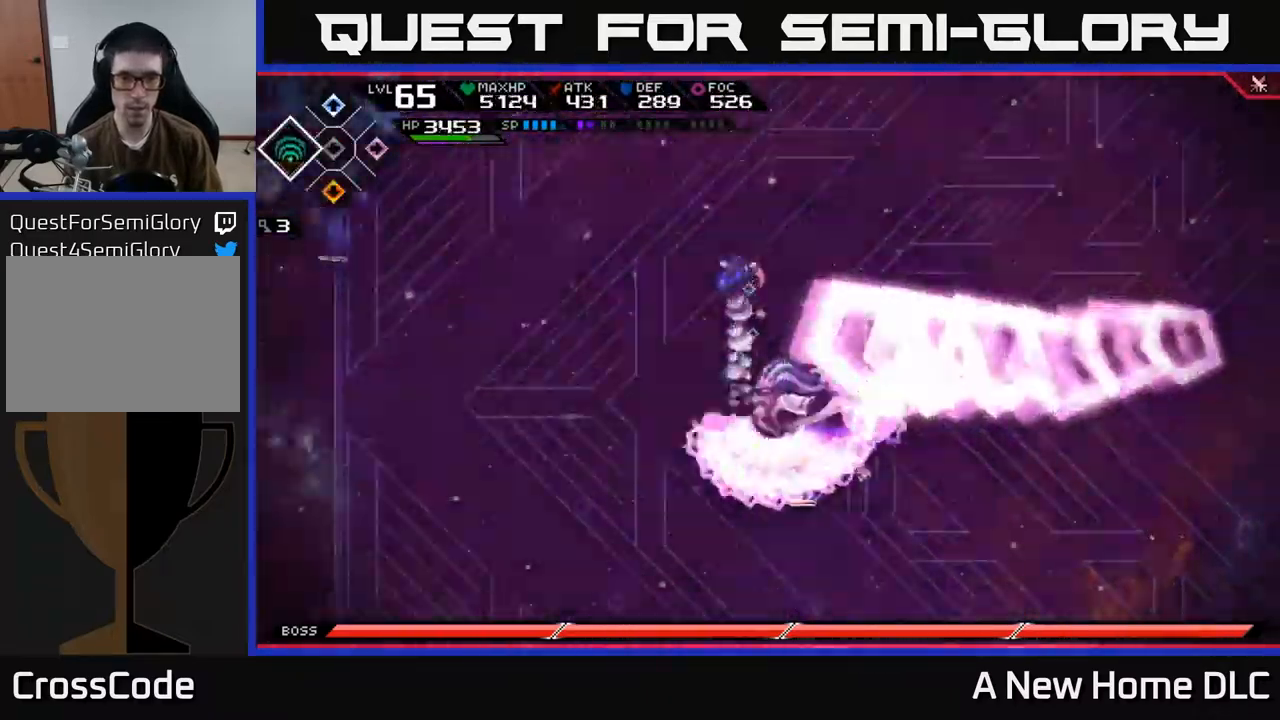
{"buttons": ["X"], "left_stick": "down", "right_stick": "center", "events": [[50, "L1", "up"], [234, "left_stick", "down"], [350, "L1", "down"], [467, "X", "down"], [484, "L1", "up"]]}
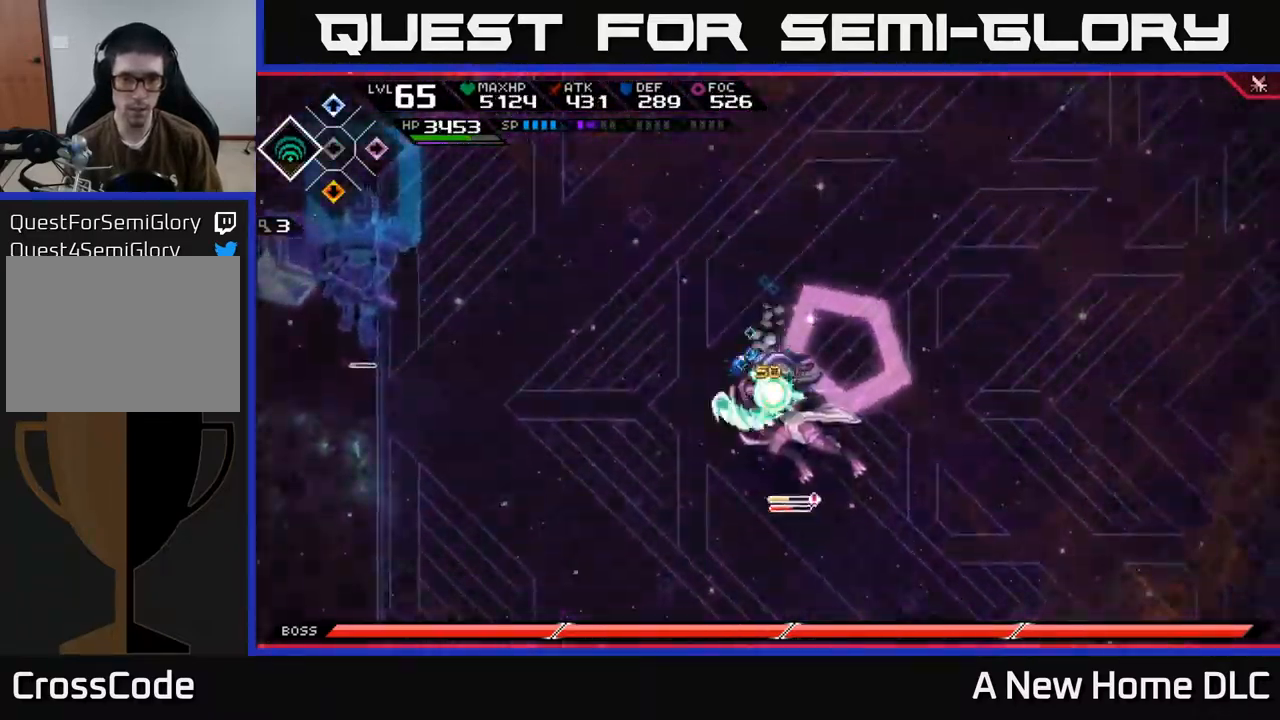
{"buttons": [], "left_stick": "down-right", "right_stick": "center", "events": [[50, "X", "up"], [84, "left_stick", "down-right"], [167, "X", "down"], [250, "X", "up"], [317, "X", "down"], [417, "X", "up"]]}
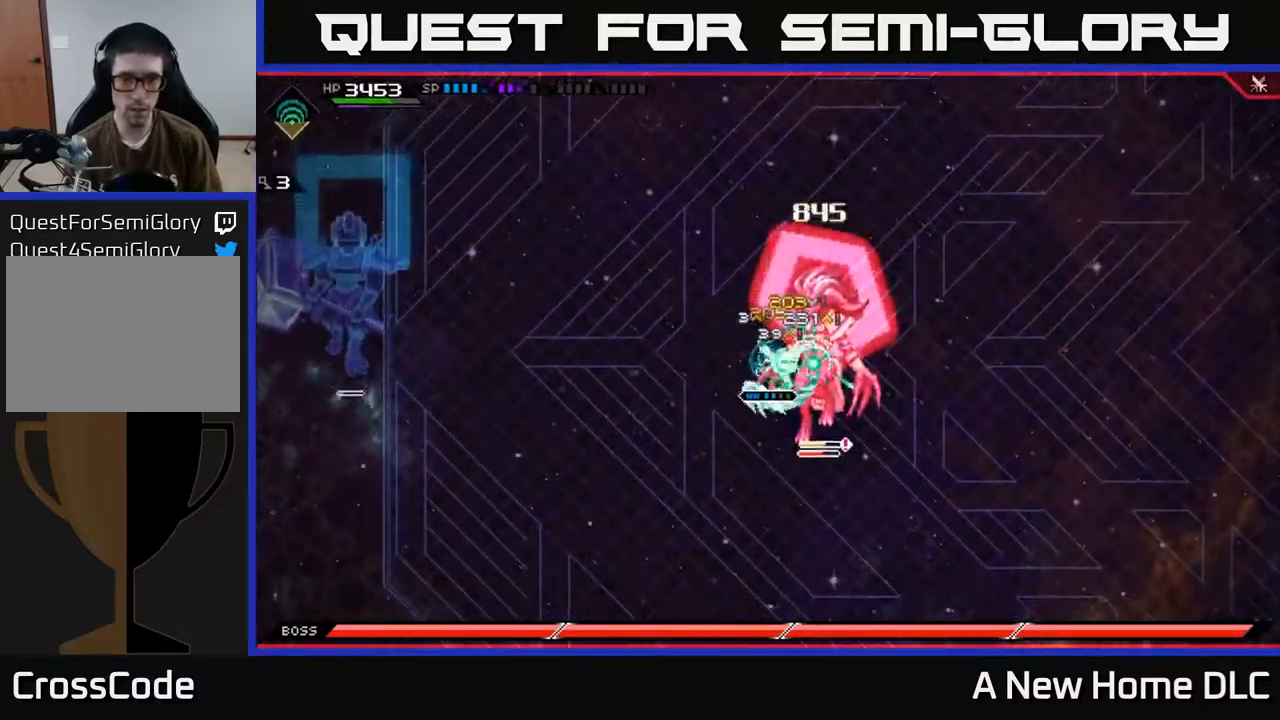
{"buttons": [], "left_stick": "down-right", "right_stick": "center", "events": [[100, "R2", "down"], [100, "X", "down"], [217, "R2", "up"], [217, "X", "up"]]}
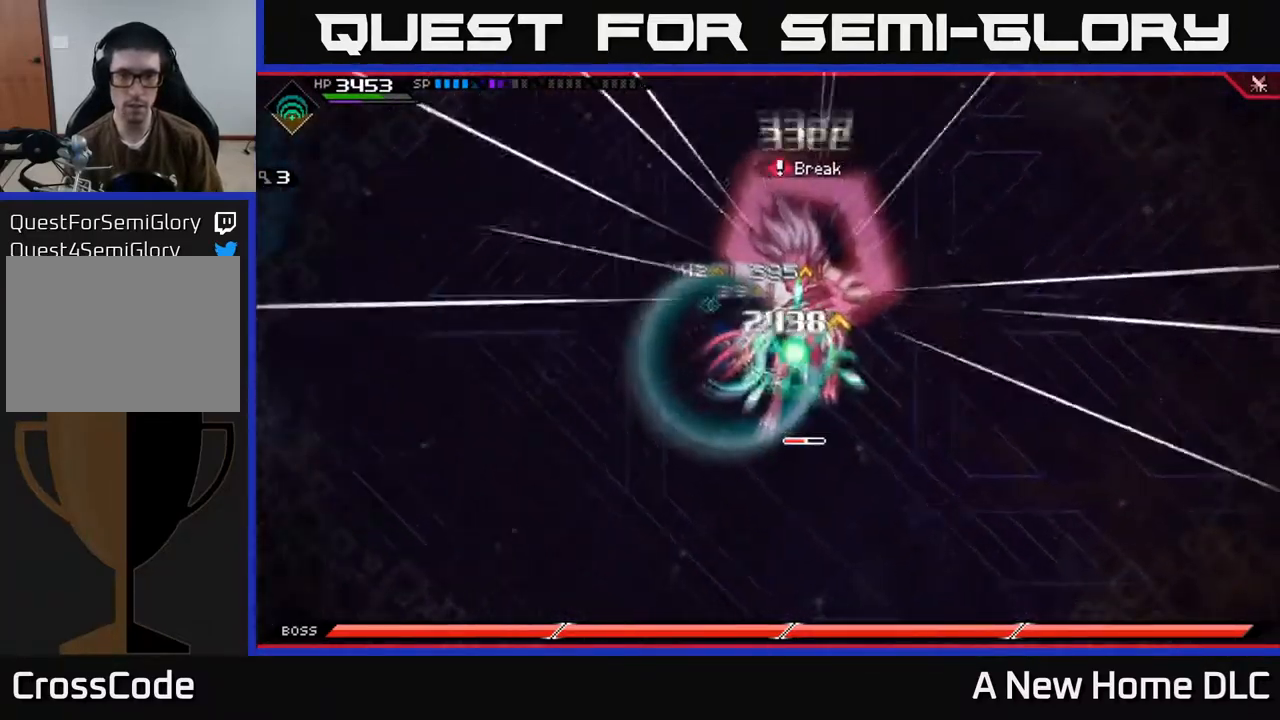
{"buttons": [], "left_stick": "right", "right_stick": "center", "events": [[34, "left_stick", "center"], [150, "left_stick", "down-right"], [267, "L1", "down"], [300, "left_stick", "right"], [367, "L1", "up"]]}
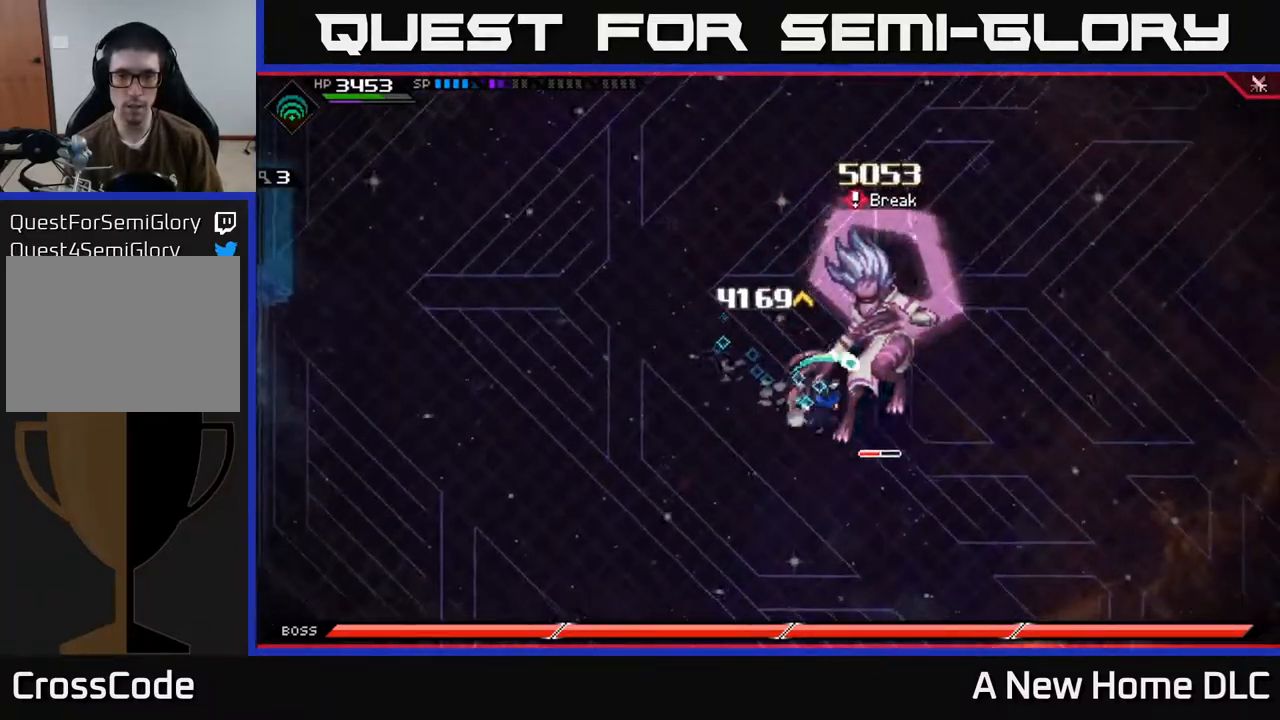
{"buttons": ["R2"], "left_stick": "center", "right_stick": "up-right", "events": [[17, "X", "down"], [134, "X", "up"], [217, "X", "down"], [267, "left_stick", "center"], [300, "X", "up"], [417, "R2", "down"], [434, "right_stick", "up-right"]]}
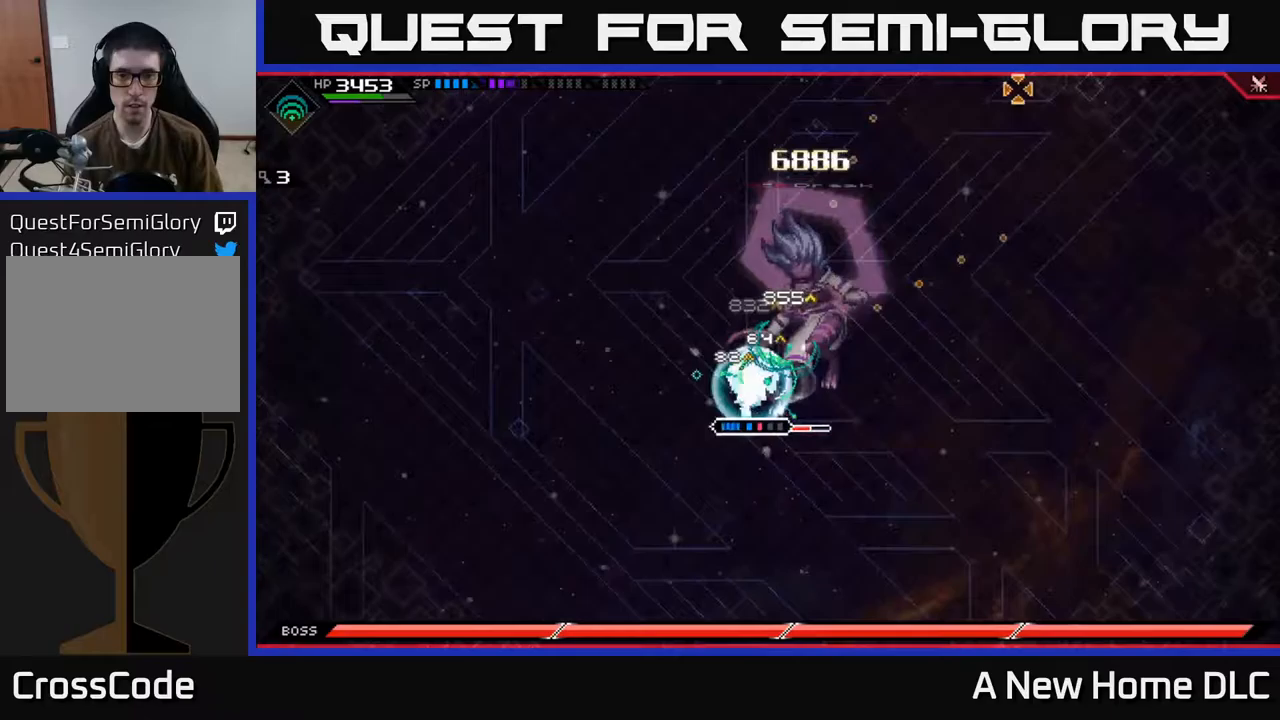
{"buttons": ["R2"], "left_stick": "center", "right_stick": "up-right", "events": []}
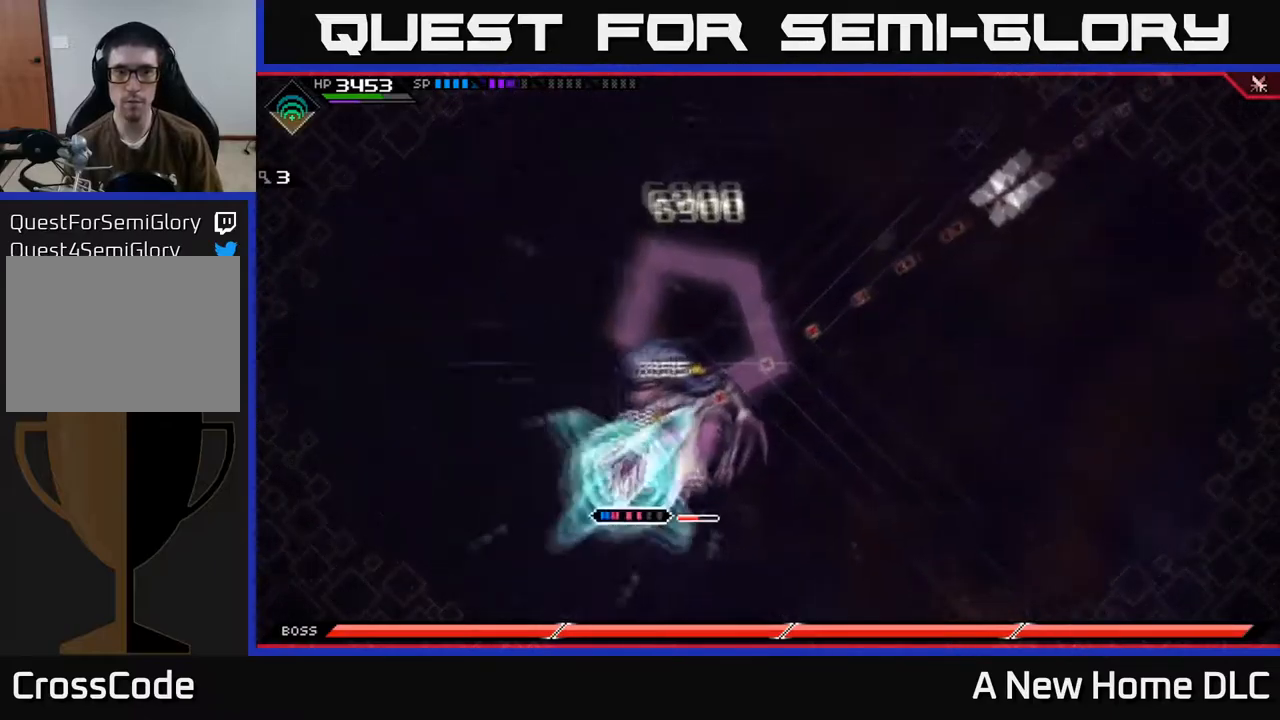
{"buttons": [], "left_stick": "center", "right_stick": "up-right", "events": [[83, "R2", "up"]]}
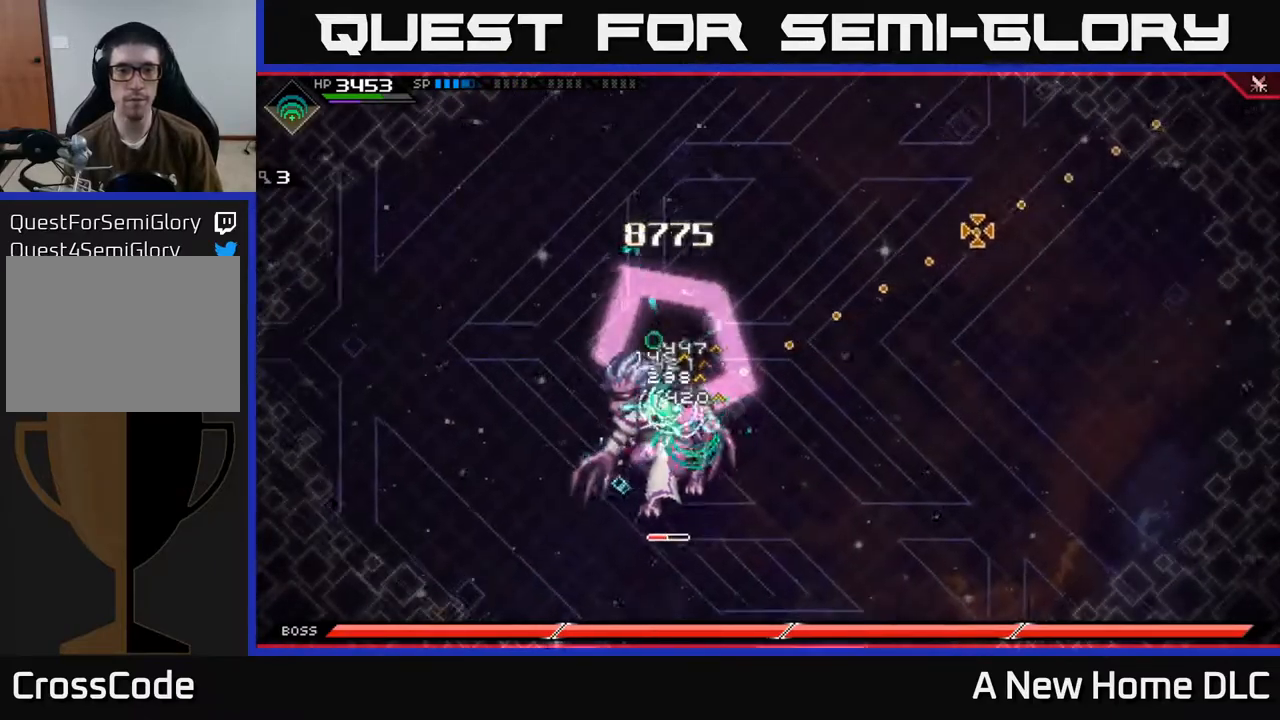
{"buttons": [], "left_stick": "center", "right_stick": "right", "events": [[217, "right_stick", "right"]]}
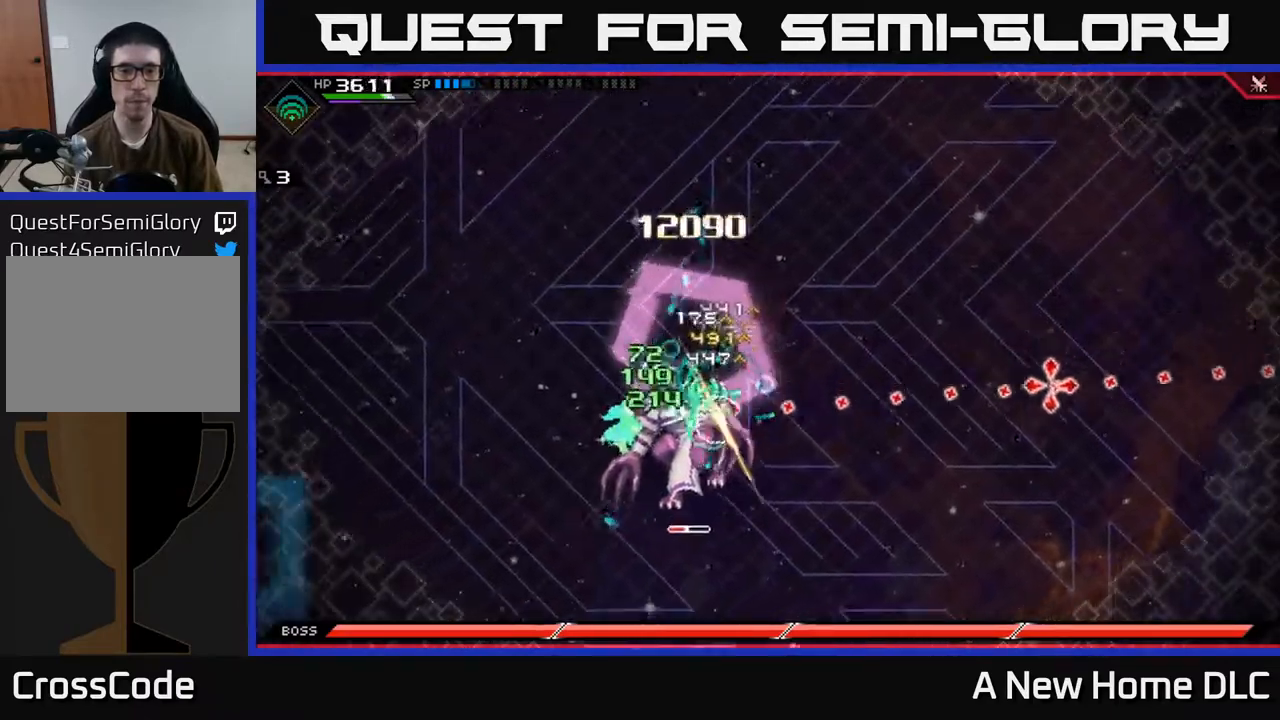
{"buttons": [], "left_stick": "center", "right_stick": "right", "events": []}